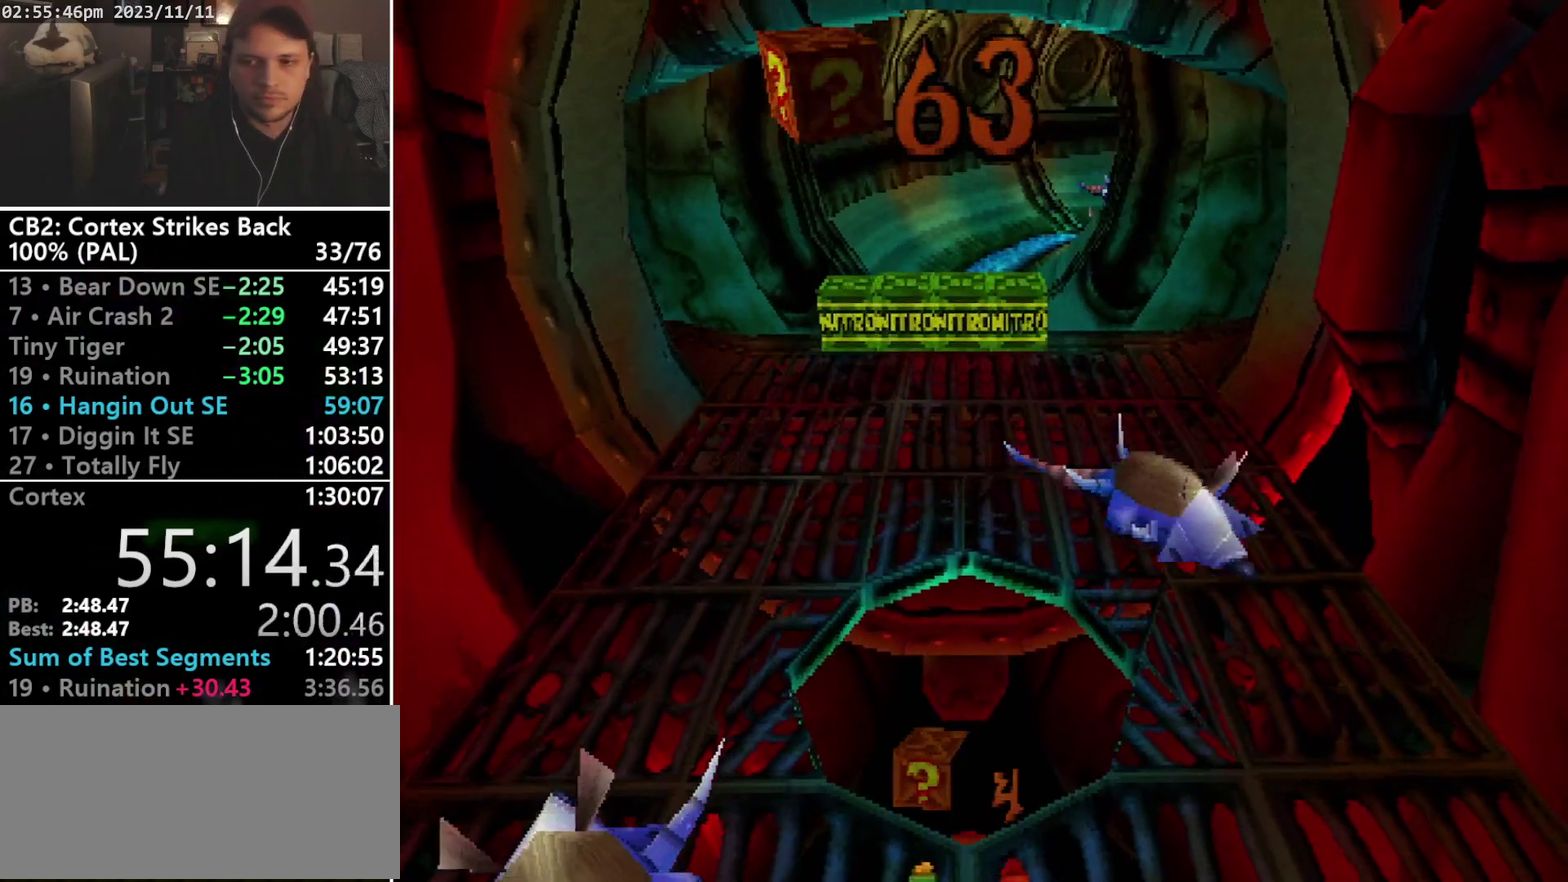
Gameplay with a controller (PlayStation layout); each line is a JSON object with the inputs held at the frame after it. "events" lists button and stick changes between this image and that frame as [ms after this image, input, new state], when the widget could be followed in between. Not read: CIRCLE L3 R3 left_stick right_stick.
{"buttons": ["TRIANGLE", "DPAD_DOWN"], "events": [[33, "DPAD_UP", "down"], [300, "DPAD_UP", "up"], [467, "DPAD_DOWN", "down"], [500, "TRIANGLE", "down"]]}
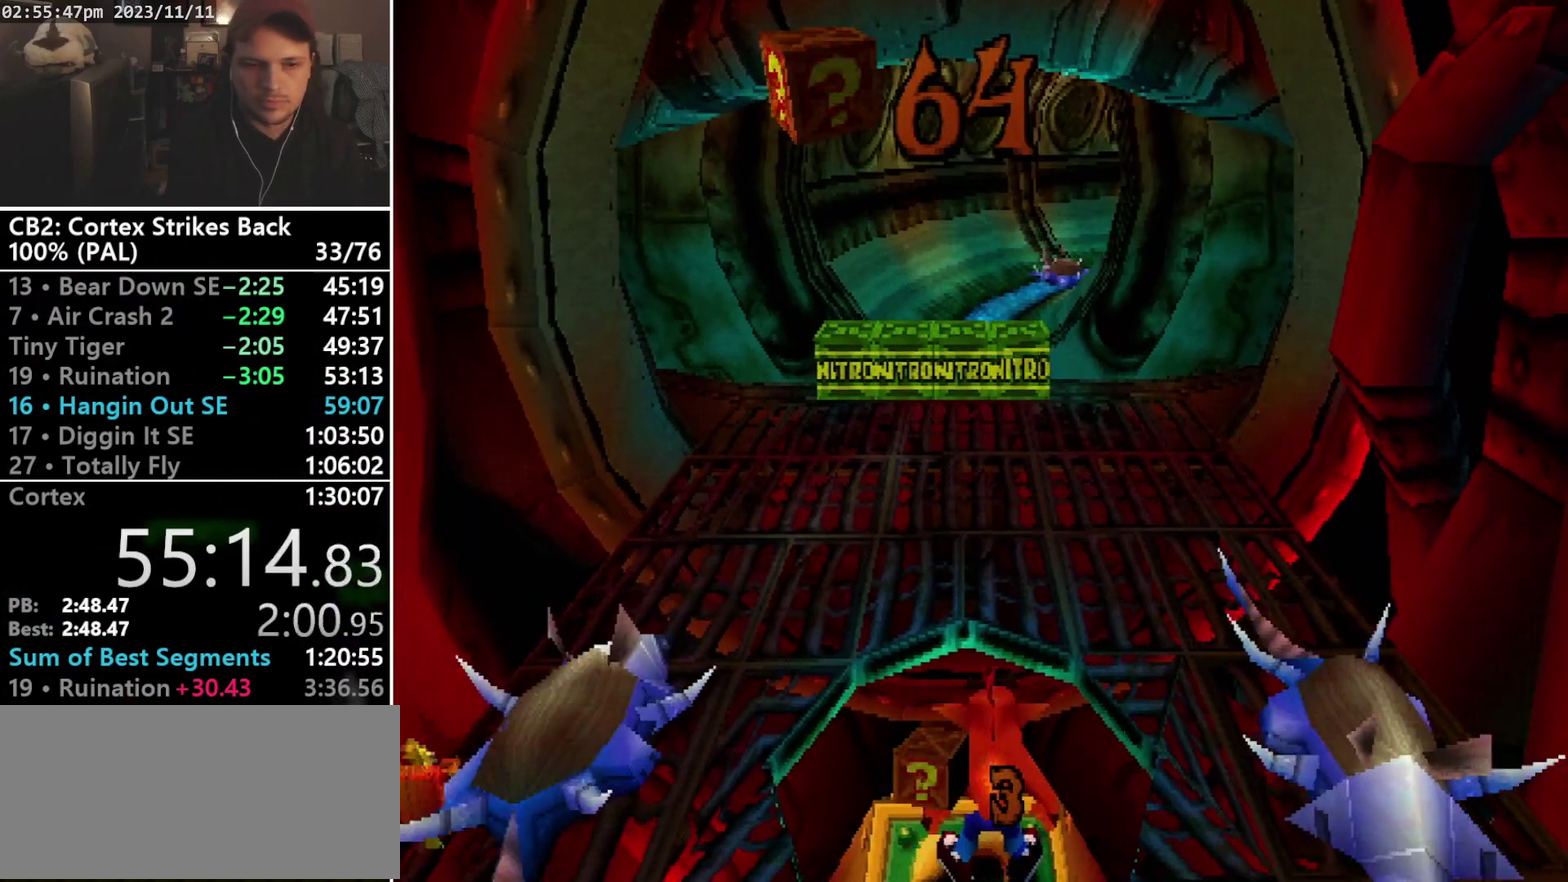
{"buttons": [], "events": [[67, "DPAD_DOWN", "up"], [200, "TRIANGLE", "up"], [333, "TRIANGLE", "down"], [400, "TRIANGLE", "up"]]}
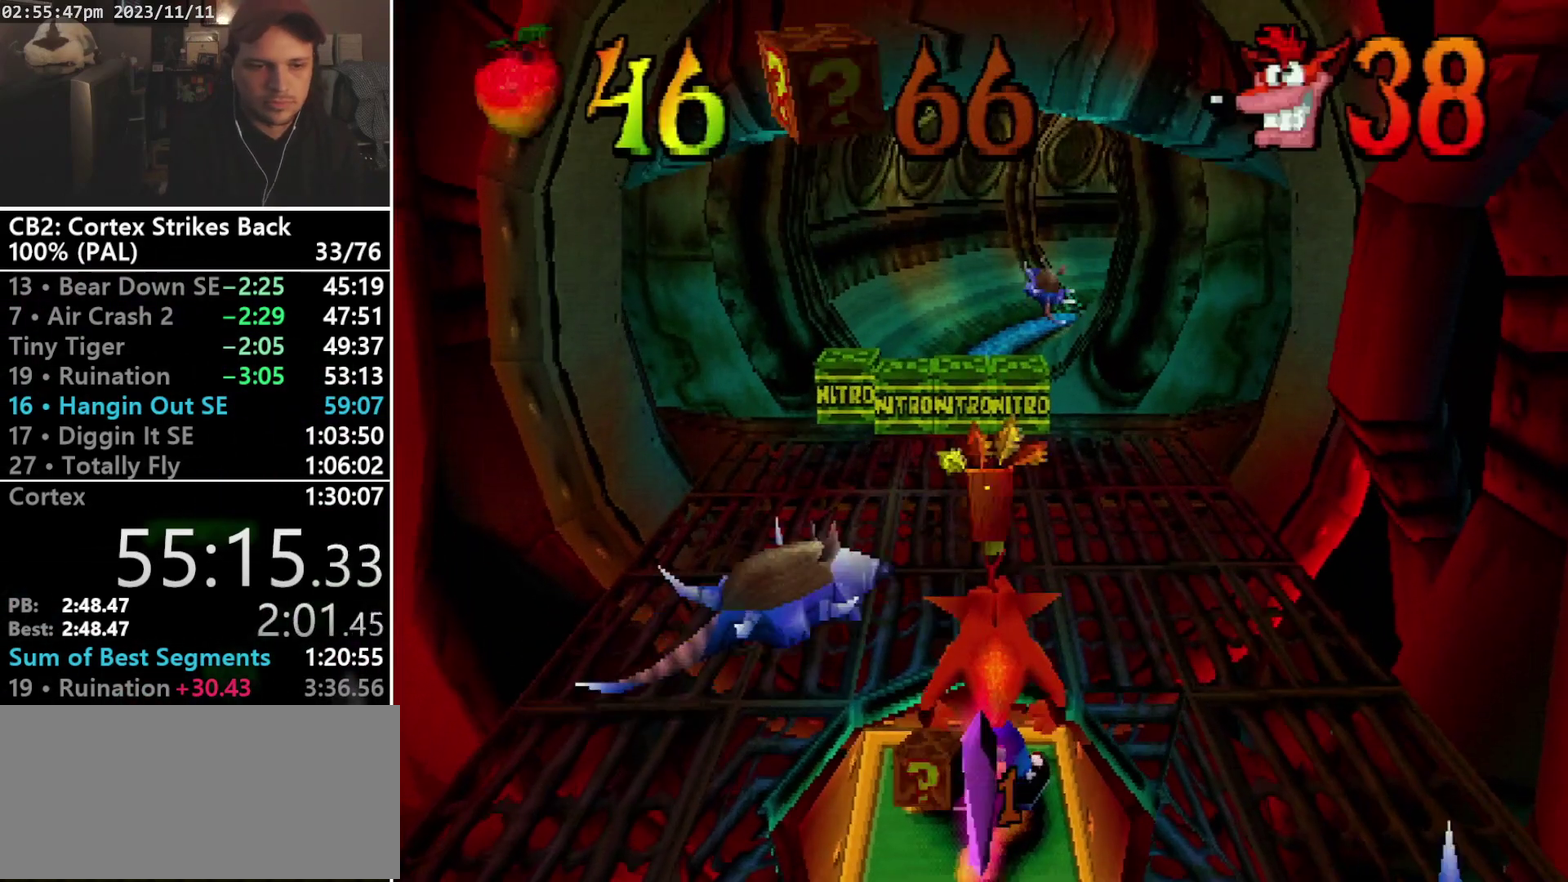
{"buttons": ["DPAD_LEFT"], "events": [[233, "CROSS", "down"], [233, "DPAD_LEFT", "down"], [300, "CROSS", "up"], [367, "CROSS", "down"], [467, "CROSS", "up"]]}
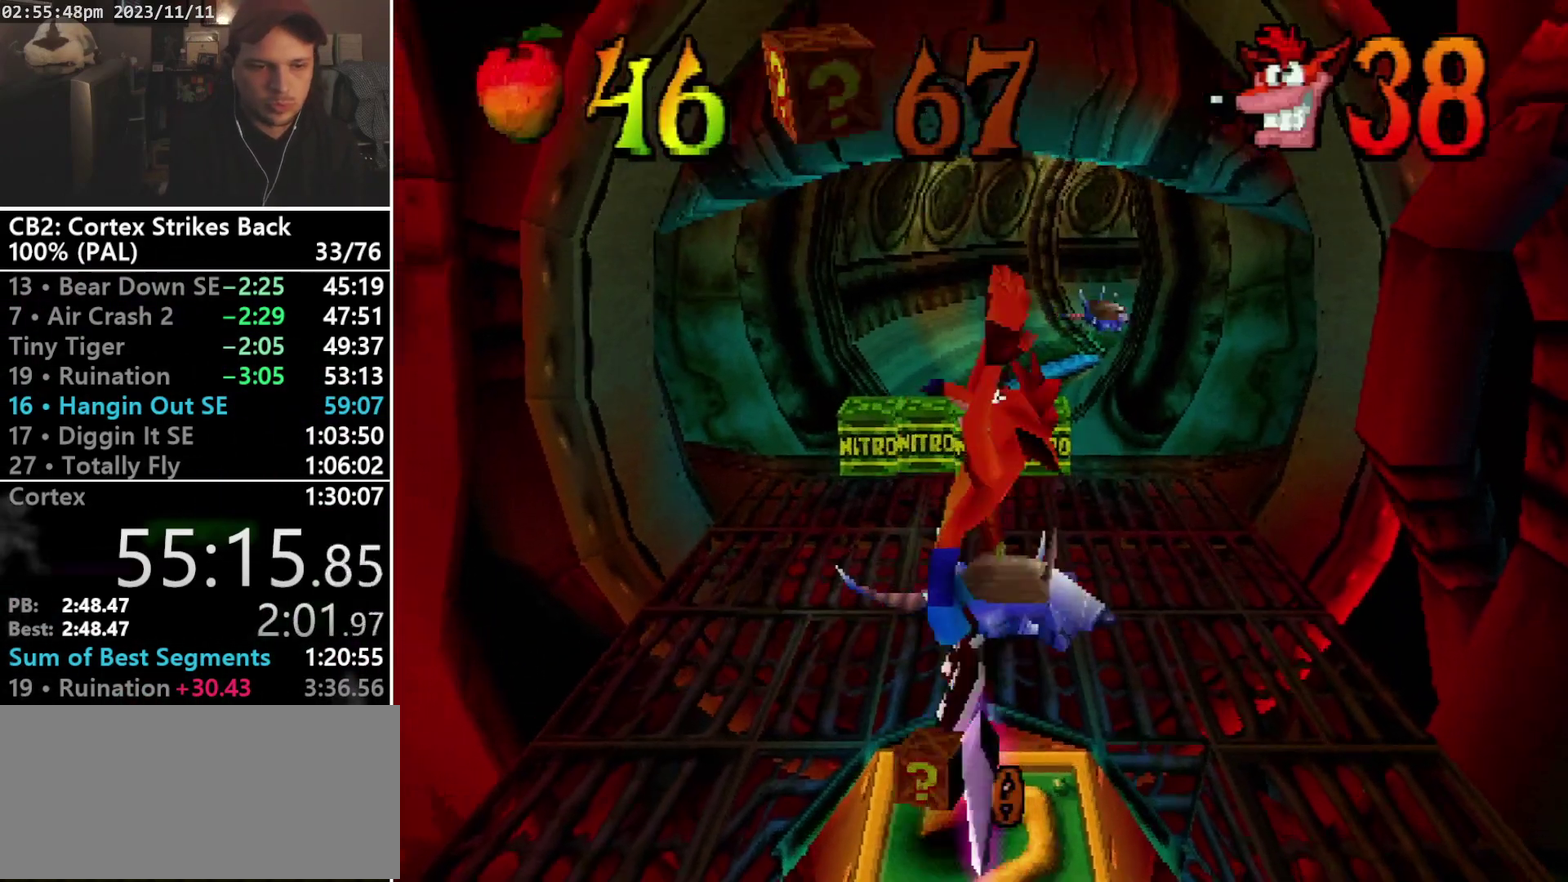
{"buttons": ["DPAD_UP"], "events": [[33, "CROSS", "down"], [133, "CROSS", "up"], [133, "DPAD_UP", "down"], [200, "DPAD_LEFT", "up"]]}
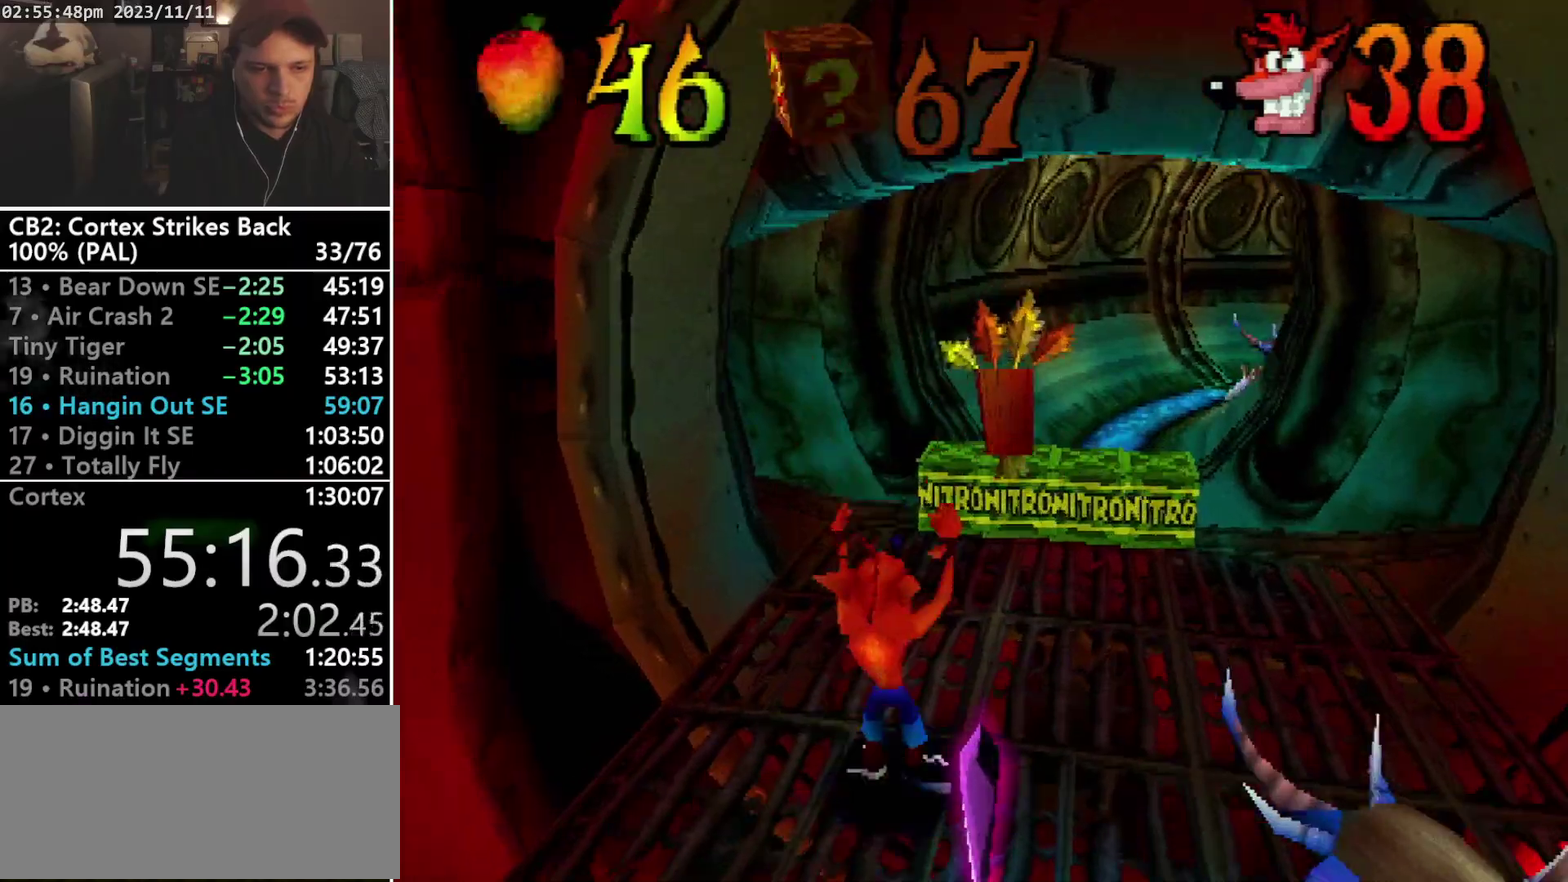
{"buttons": ["CROSS", "DPAD_UP", "DPAD_RIGHT"], "events": [[167, "DPAD_RIGHT", "down"], [300, "CROSS", "down"], [333, "DPAD_RIGHT", "up"], [367, "DPAD_LEFT", "down"], [433, "DPAD_LEFT", "up"], [500, "DPAD_RIGHT", "down"]]}
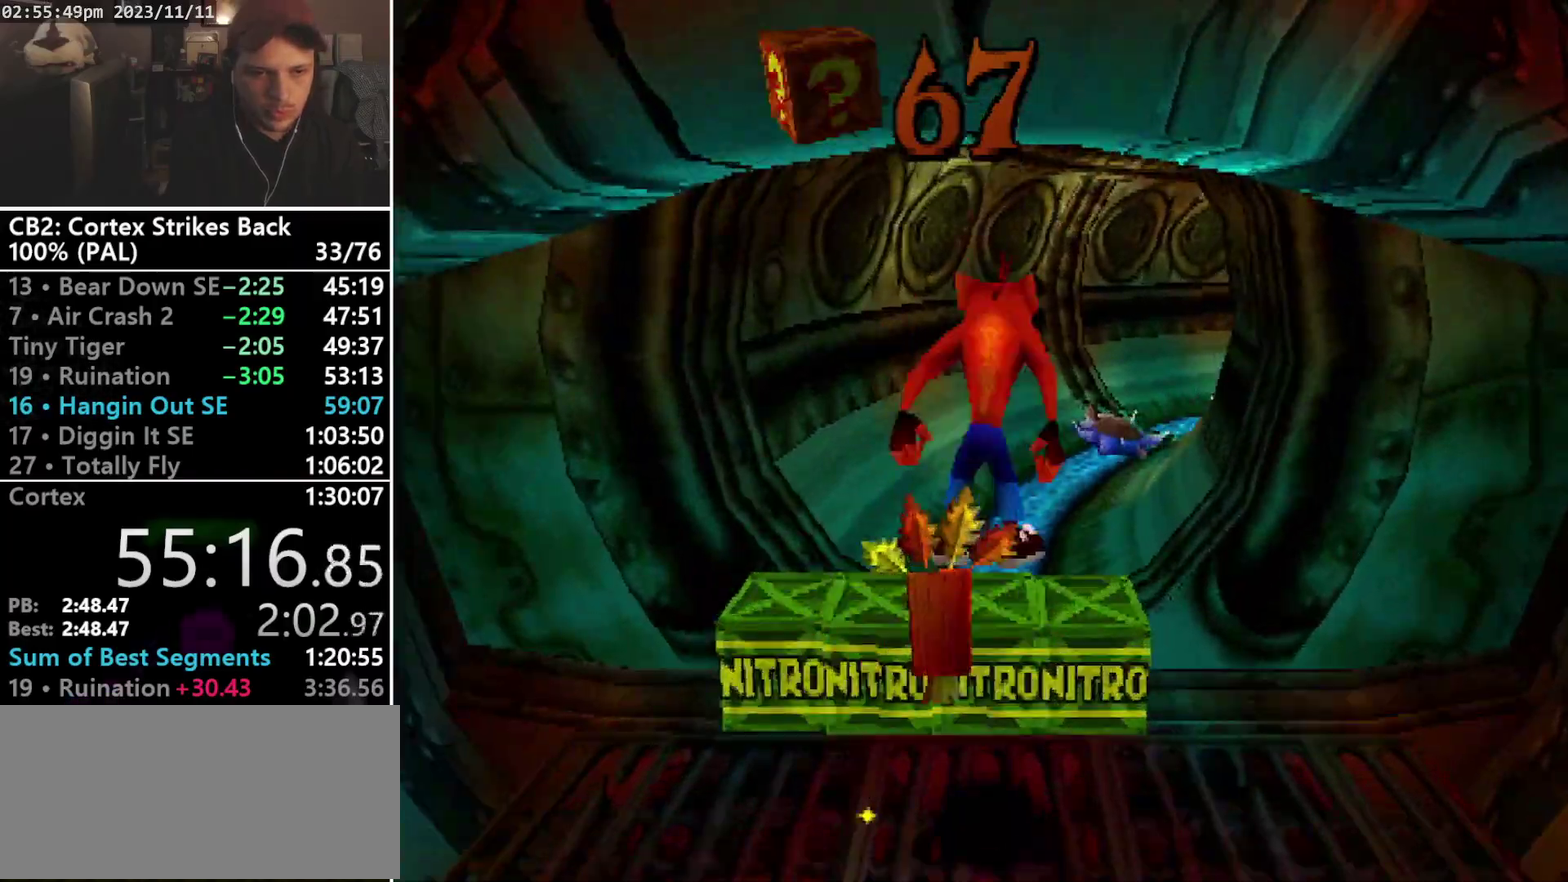
{"buttons": ["DPAD_UP"], "events": [[67, "DPAD_RIGHT", "up"], [100, "DPAD_LEFT", "down"], [167, "DPAD_LEFT", "up"], [267, "CROSS", "up"]]}
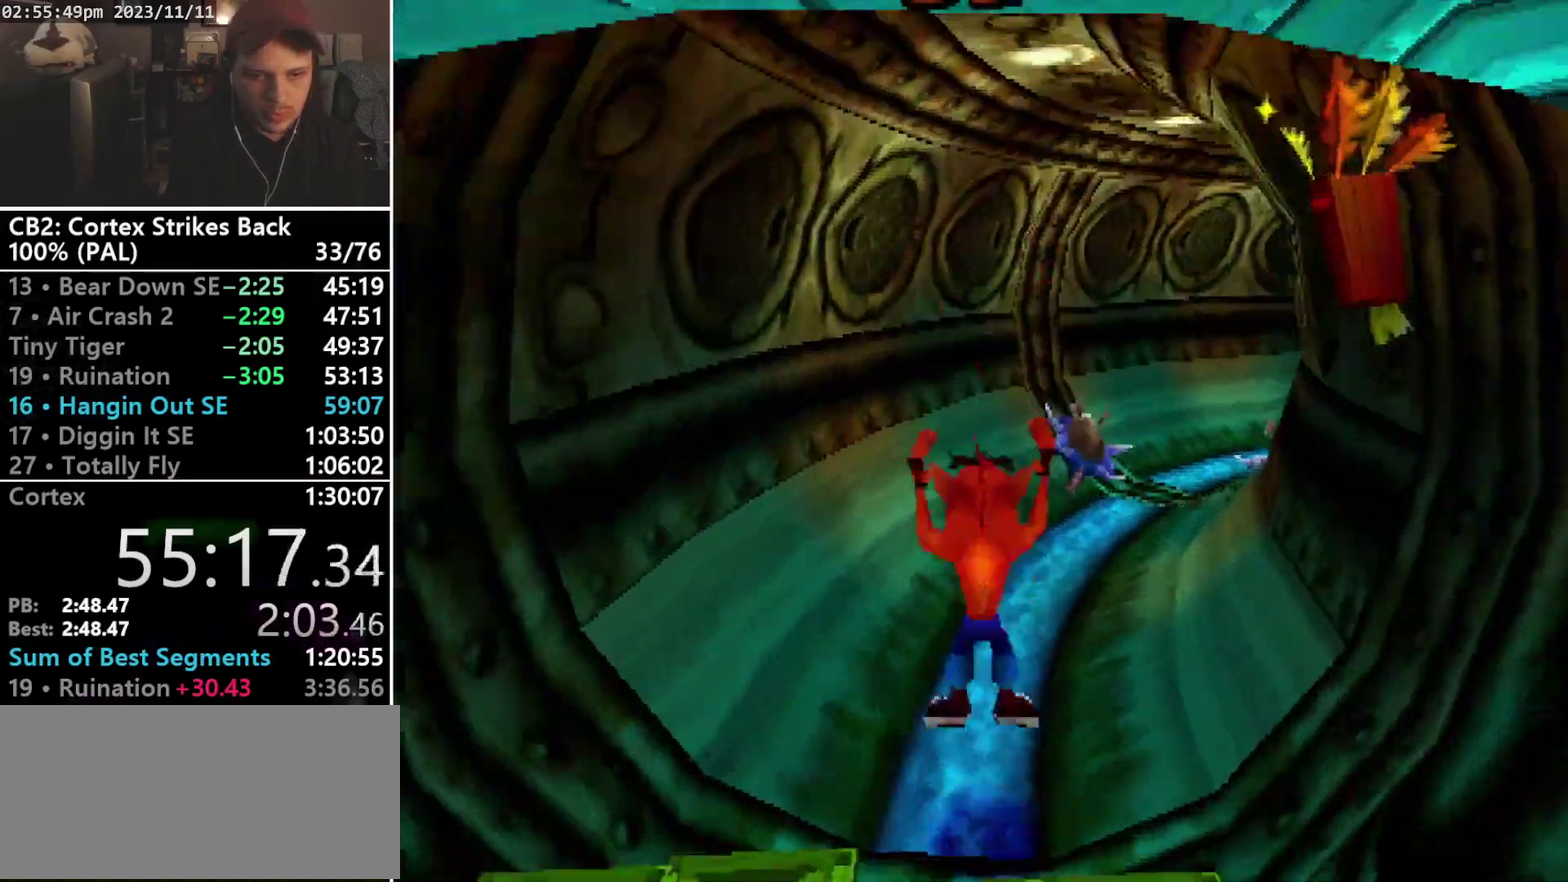
{"buttons": ["CROSS", "R1", "DPAD_UP"], "events": [[200, "R1", "down"], [300, "DPAD_RIGHT", "down"], [500, "CROSS", "down"], [500, "DPAD_RIGHT", "up"]]}
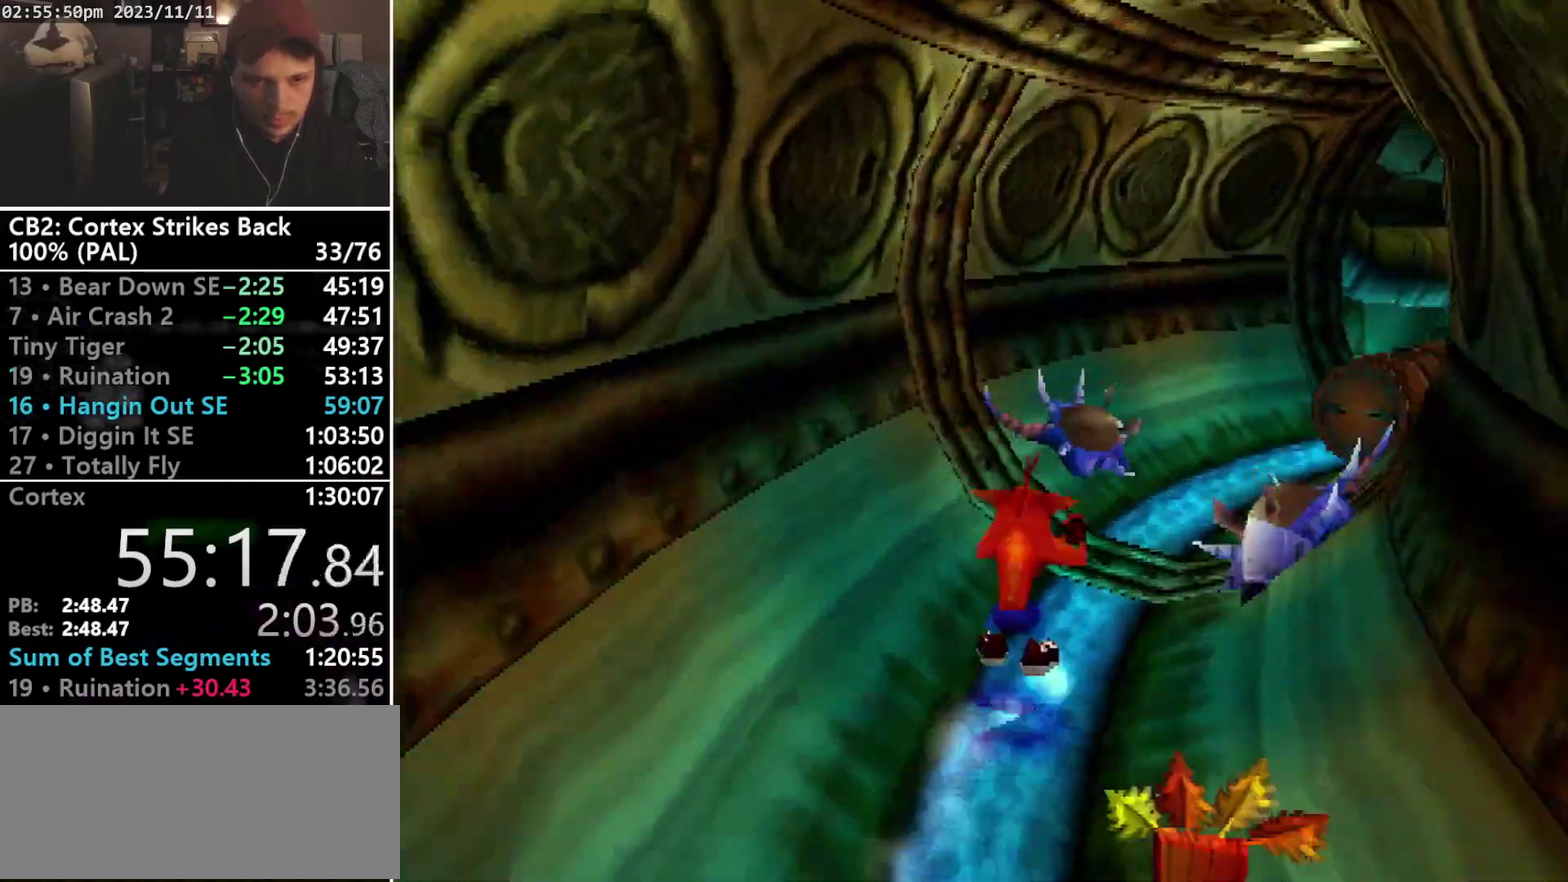
{"buttons": ["DPAD_UP", "DPAD_RIGHT"], "events": [[67, "CROSS", "up"], [100, "R1", "up"], [133, "DPAD_RIGHT", "down"], [333, "DPAD_RIGHT", "up"], [400, "DPAD_RIGHT", "down"]]}
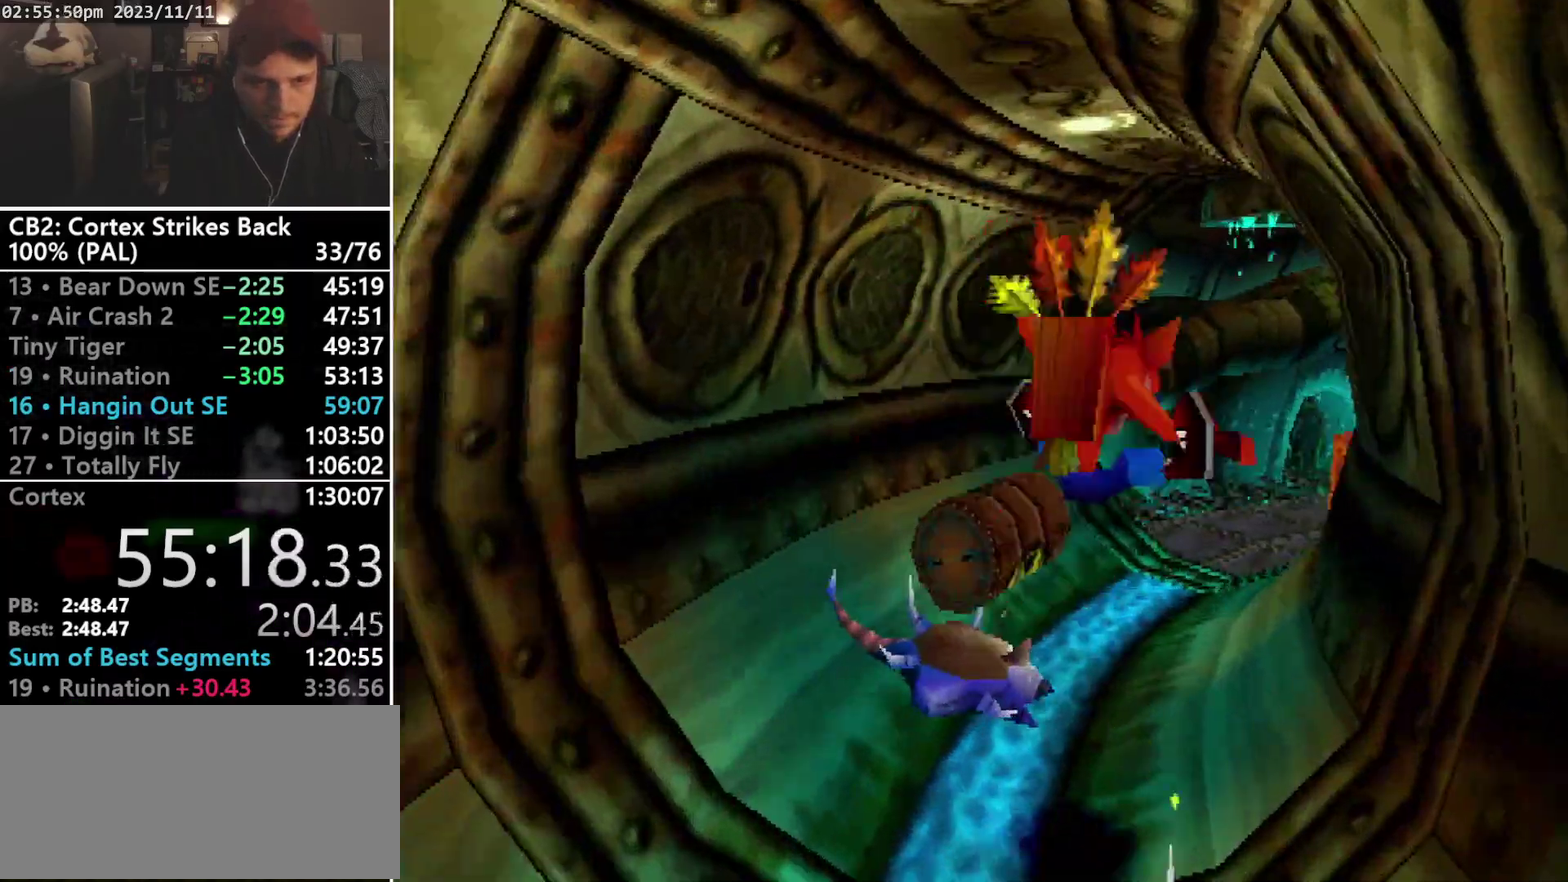
{"buttons": ["DPAD_UP"], "events": [[233, "CROSS", "down"], [233, "DPAD_RIGHT", "up"], [333, "CROSS", "up"]]}
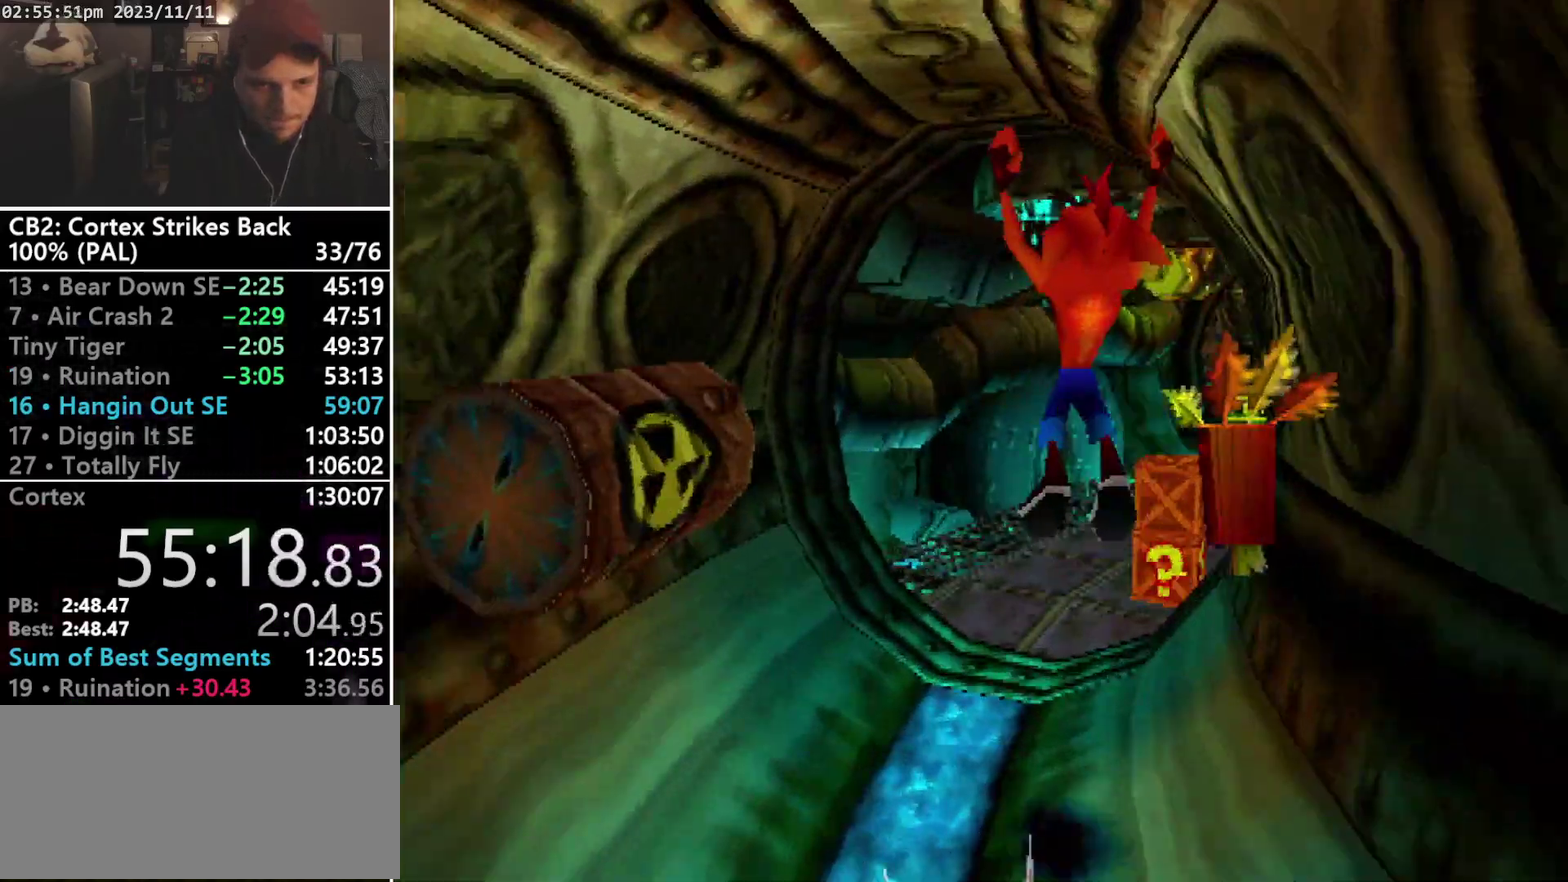
{"buttons": ["R1", "DPAD_UP", "DPAD_RIGHT"], "events": [[400, "R1", "down"], [467, "DPAD_RIGHT", "down"]]}
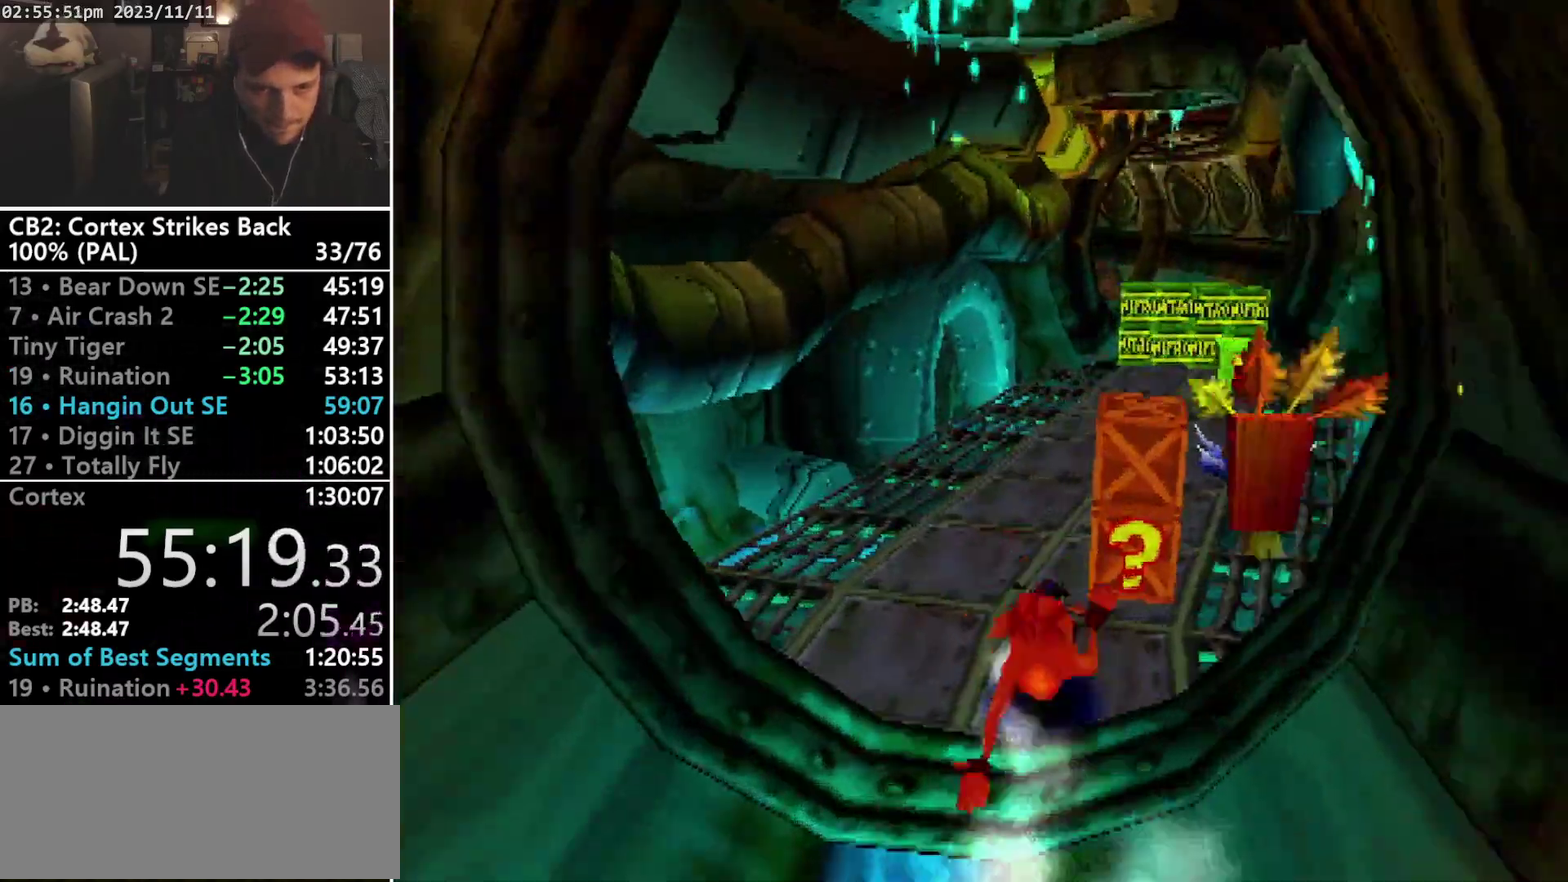
{"buttons": ["DPAD_UP"], "events": [[67, "CROSS", "down"], [133, "DPAD_RIGHT", "up"], [133, "SQUARE", "down"], [333, "R1", "up"], [333, "SQUARE", "up"], [500, "CROSS", "up"]]}
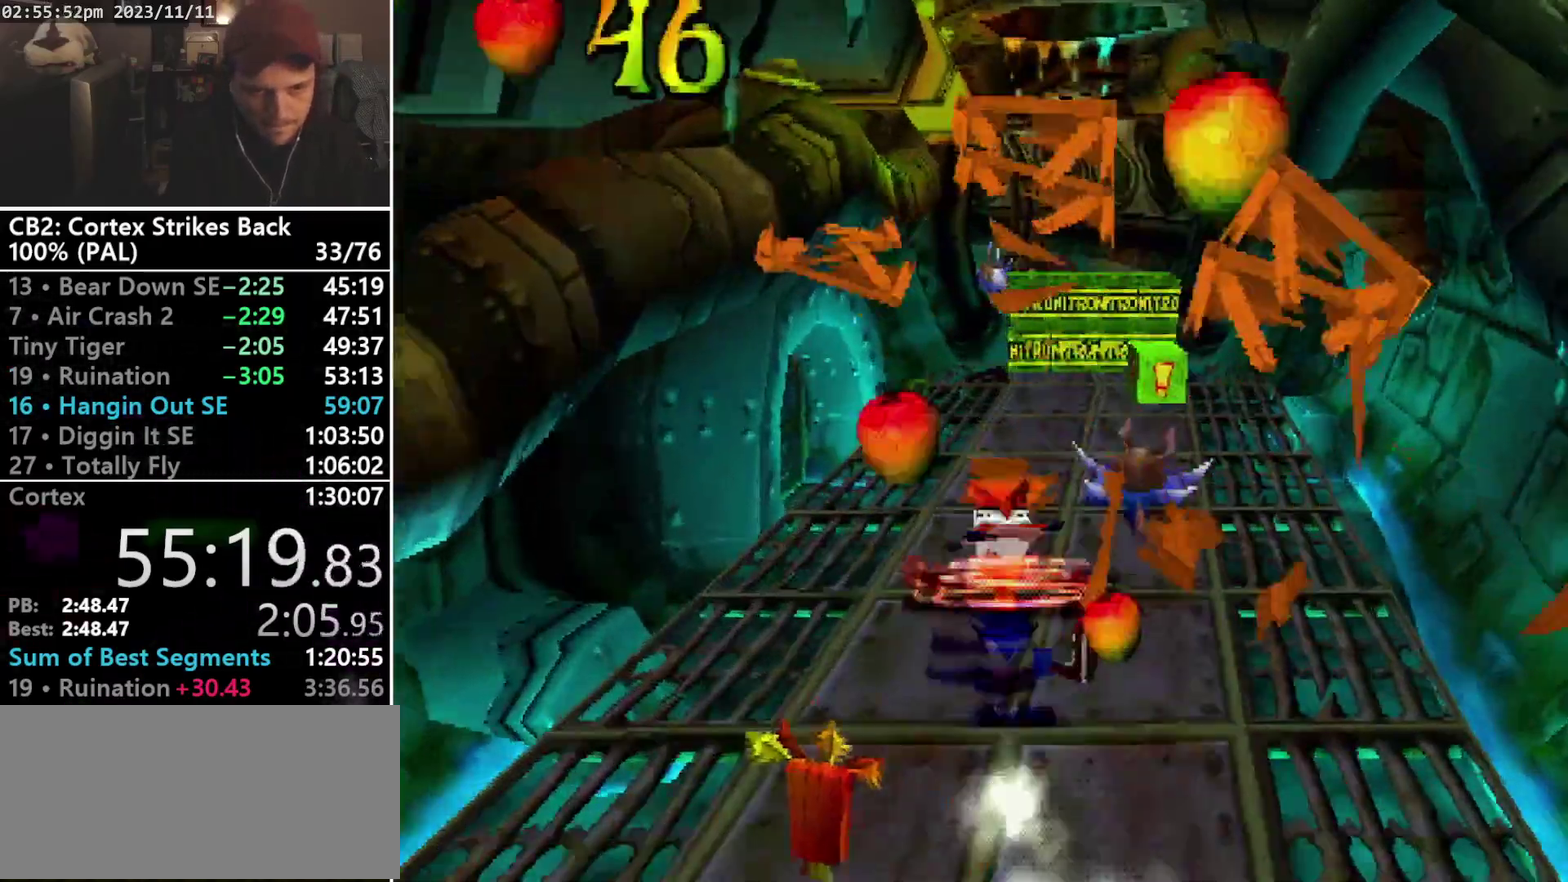
{"buttons": ["CROSS", "R1", "DPAD_UP"], "events": [[267, "R1", "down"], [400, "DPAD_RIGHT", "down"], [467, "CROSS", "down"], [500, "DPAD_RIGHT", "up"]]}
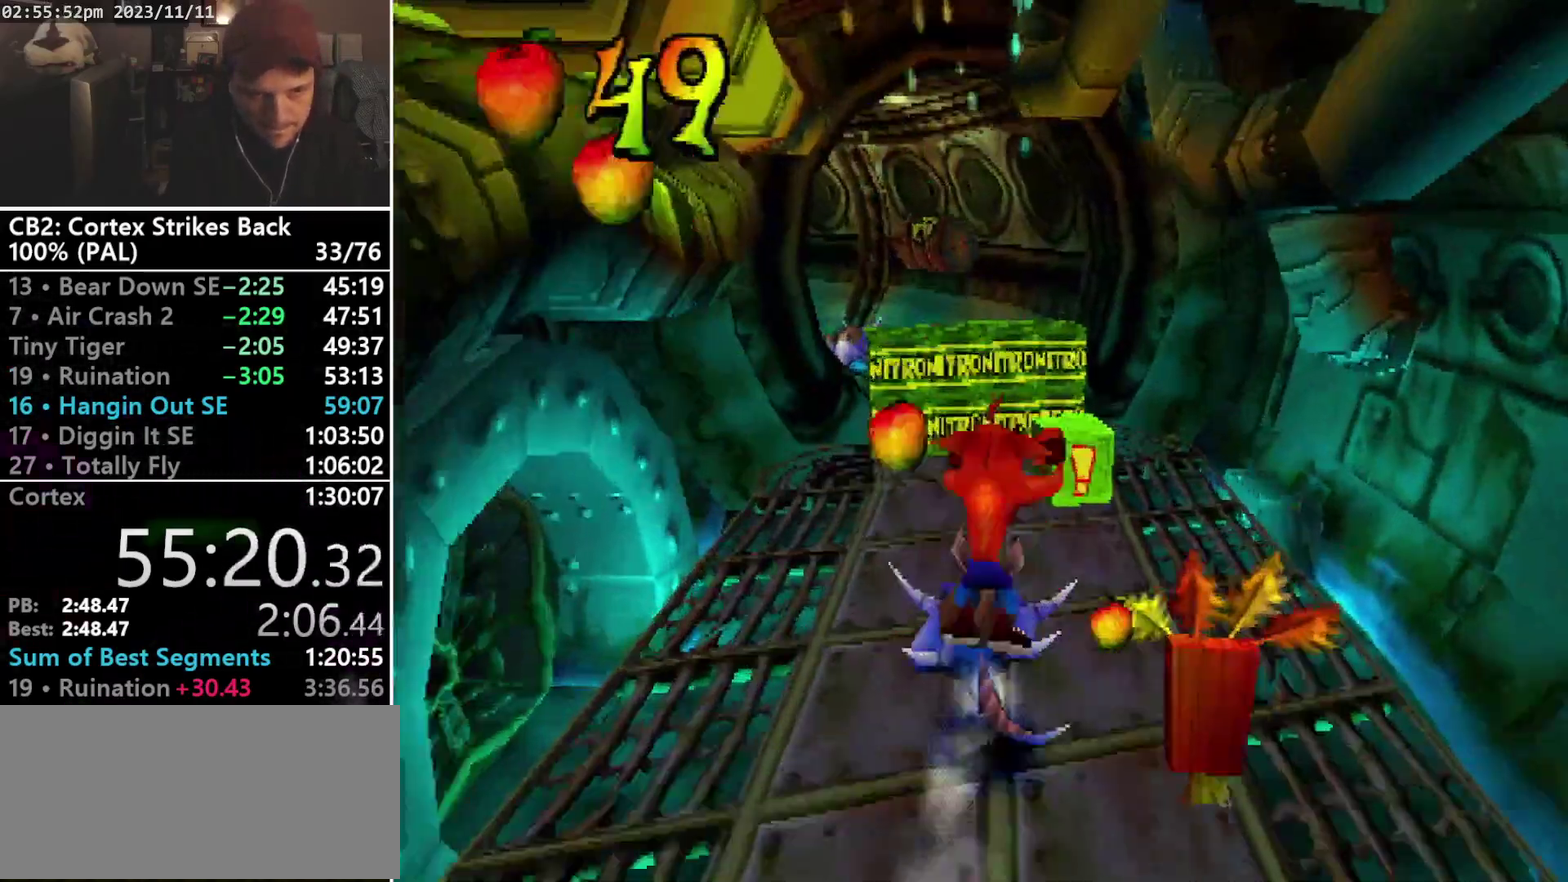
{"buttons": ["DPAD_UP"], "events": [[33, "DPAD_LEFT", "down"], [100, "DPAD_LEFT", "up"], [100, "DPAD_RIGHT", "down"], [133, "R1", "up"], [167, "CROSS", "up"], [400, "DPAD_RIGHT", "up"]]}
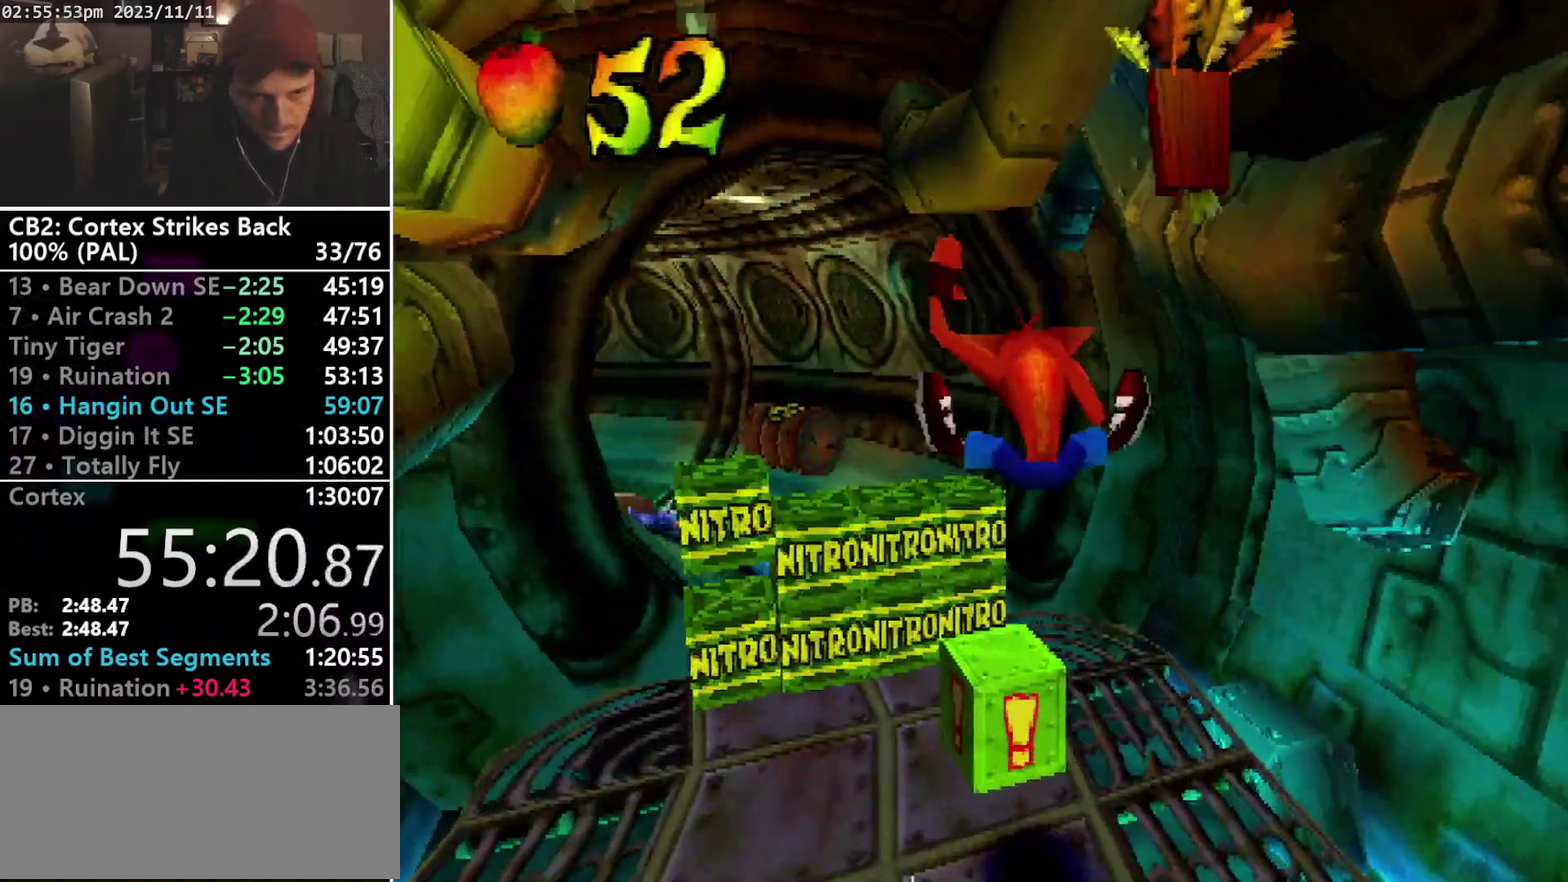
{"buttons": ["DPAD_UP", "DPAD_LEFT"], "events": [[133, "DPAD_DOWN", "down"], [133, "SQUARE", "down"], [200, "DPAD_DOWN", "up"], [267, "SQUARE", "up"], [333, "DPAD_LEFT", "down"]]}
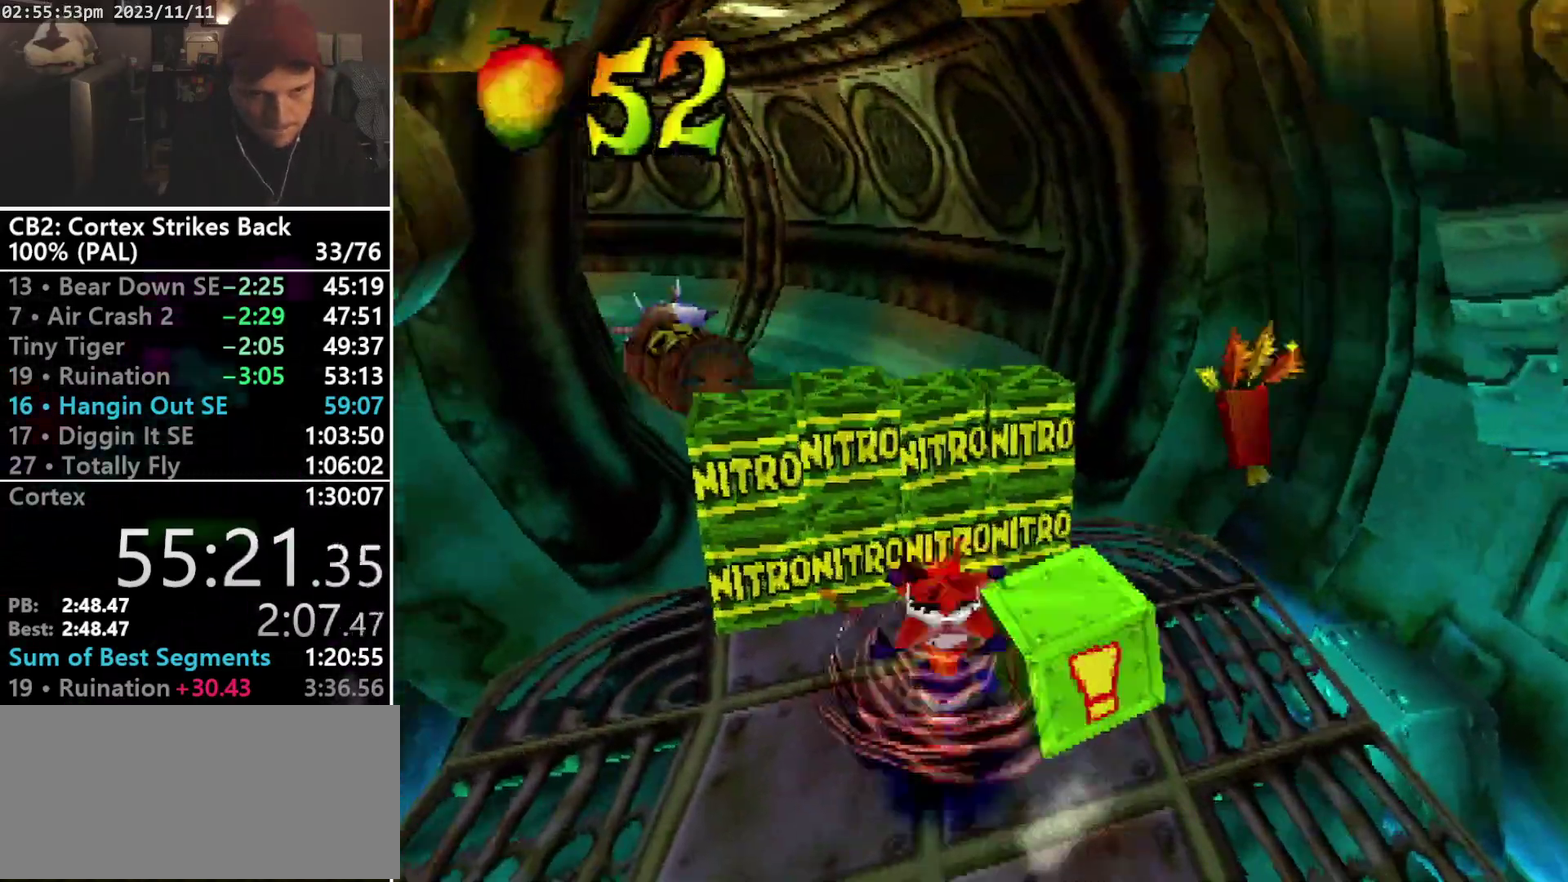
{"buttons": ["DPAD_UP"], "events": [[67, "DPAD_DOWN", "down"], [133, "DPAD_LEFT", "up"], [167, "DPAD_DOWN", "up"]]}
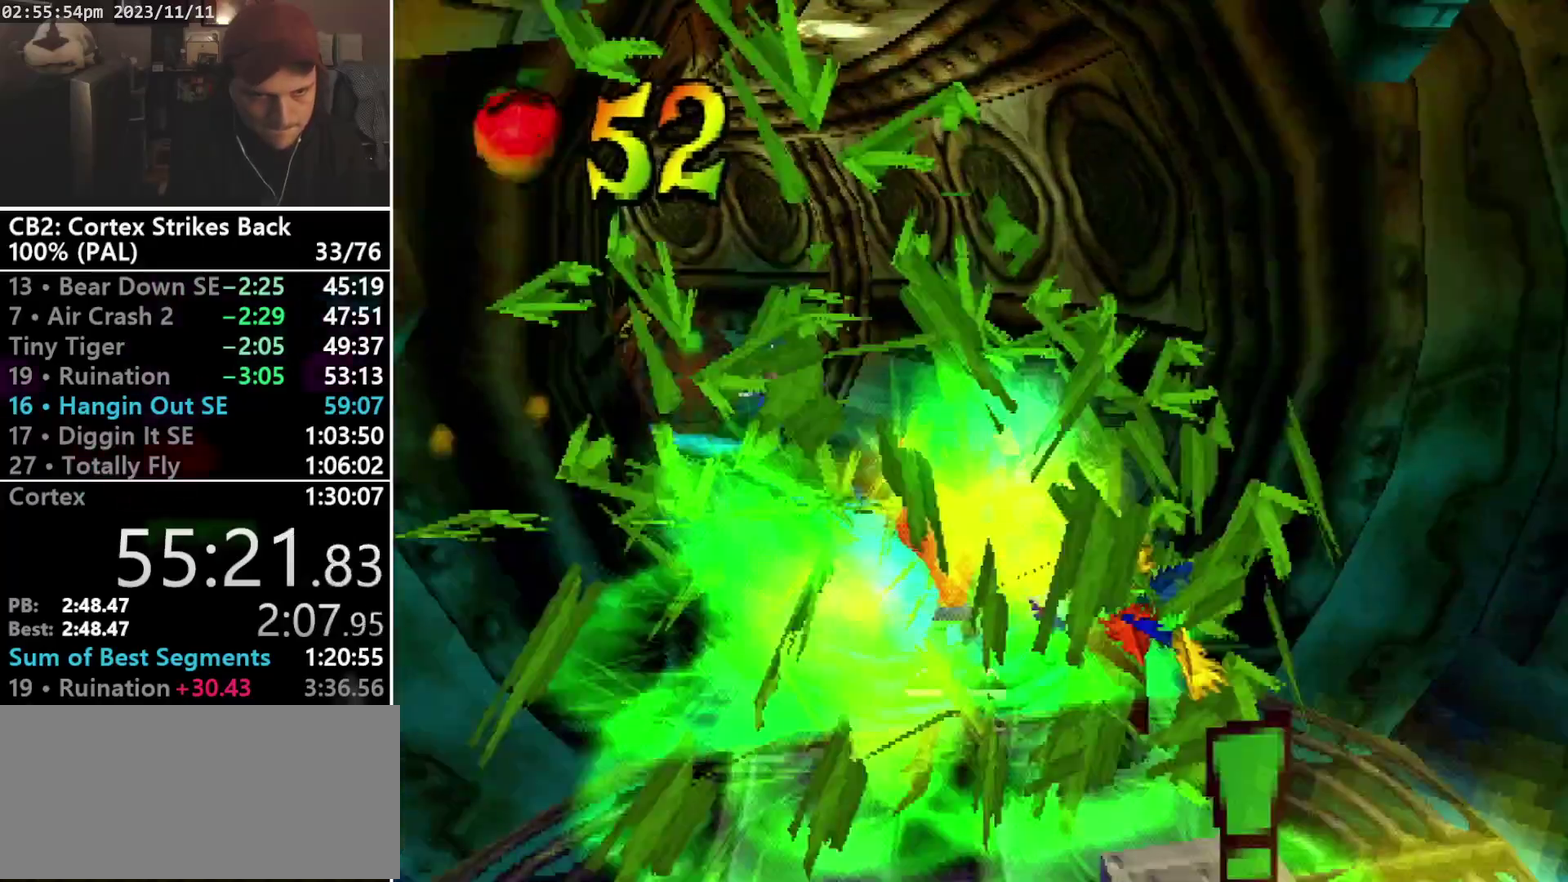
{"buttons": ["DPAD_UP", "DPAD_LEFT"], "events": [[67, "DPAD_LEFT", "down"], [200, "DPAD_LEFT", "up"], [433, "DPAD_LEFT", "down"]]}